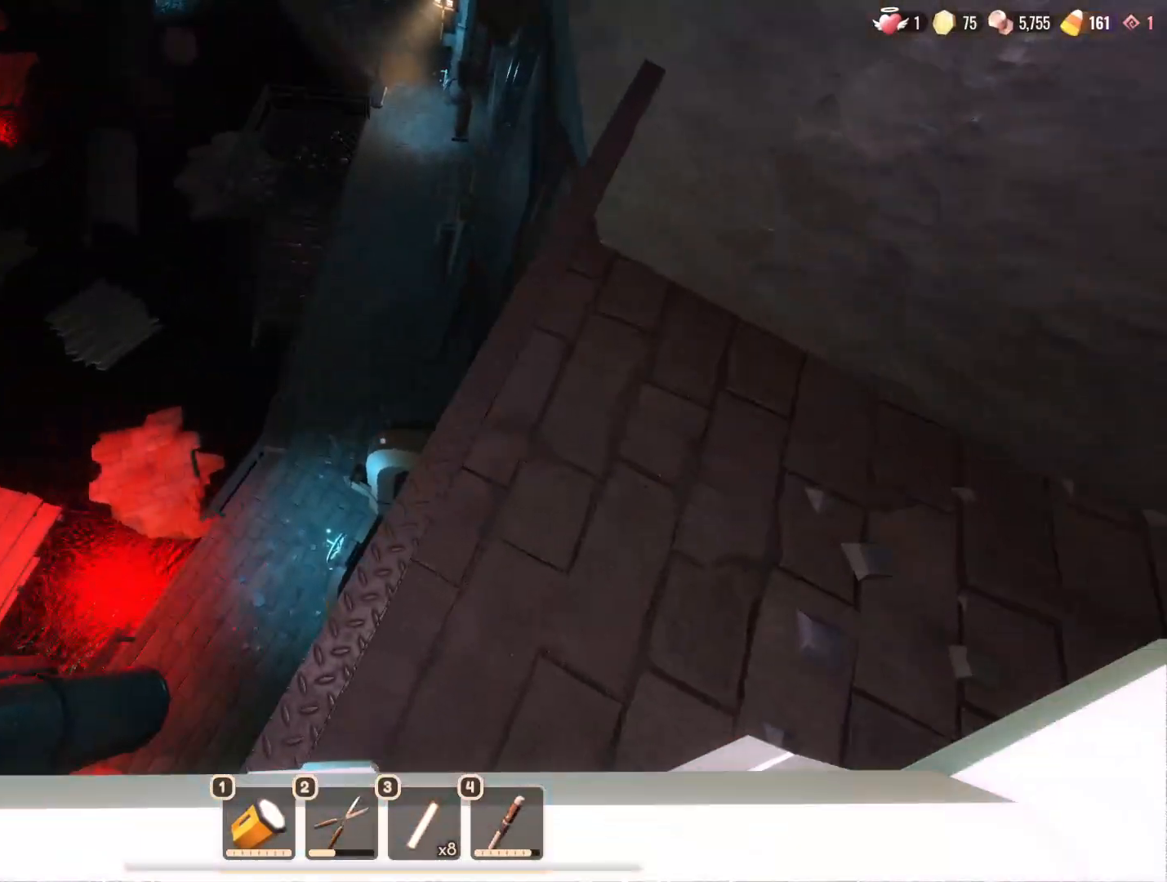
Gameplay with keyboard and mouse; each line is a JSON object with the keys and mouse buttons held at the frame after it. "events" lists presses ("down") and releases ("up") of "1", "2", "3", "4", "5", "a", "alt", "b", "c", "ctrl", "d", "e", "f", "g", "n", "q", "r", "s", "shift", "space", "t", "tab", "v", "w", "x", "z", "mouse_left", "mouse_wheel", "mouse_right", "mouse_mb4" and "mouse_mb5" between this image and that frame as [ms after this image, input, new state], when the widget could be followed in between. "mouse_left", "mouse_wheel", "mouse_right", "mouse_mb4", "mouse_mb5" = the "left", "wheel", "right", "mb4", "mb5" buttons of the "mouse" list. No other keys are recorded. "wheel" means that the mouse wheel is clicked or scrolled. Mouse movement is not recorded.
{"keys": ["a", "space", "w"], "mouse": [], "events": [[150, "a", "down"], [417, "space", "down"]]}
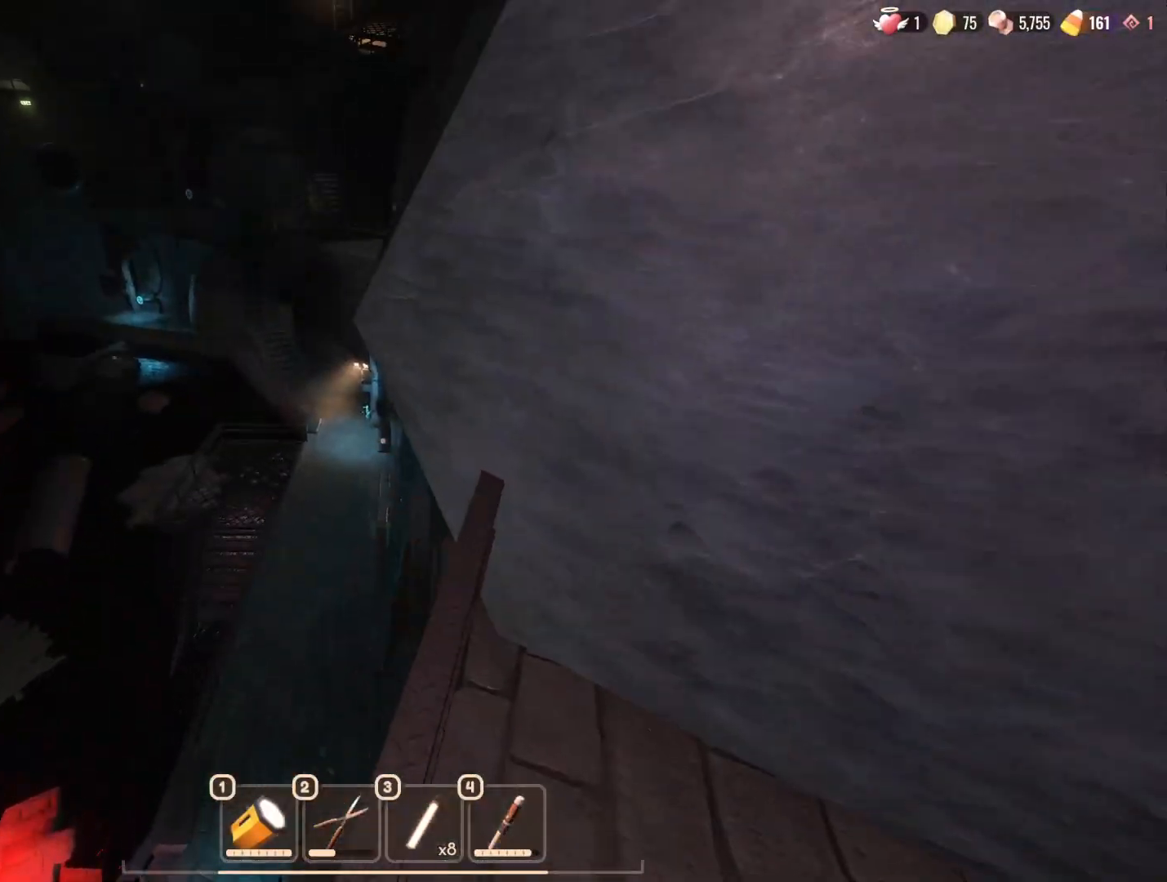
{"keys": ["w"], "mouse": [], "events": [[67, "space", "up"], [67, "w", "up"], [250, "w", "down"], [300, "a", "up"]]}
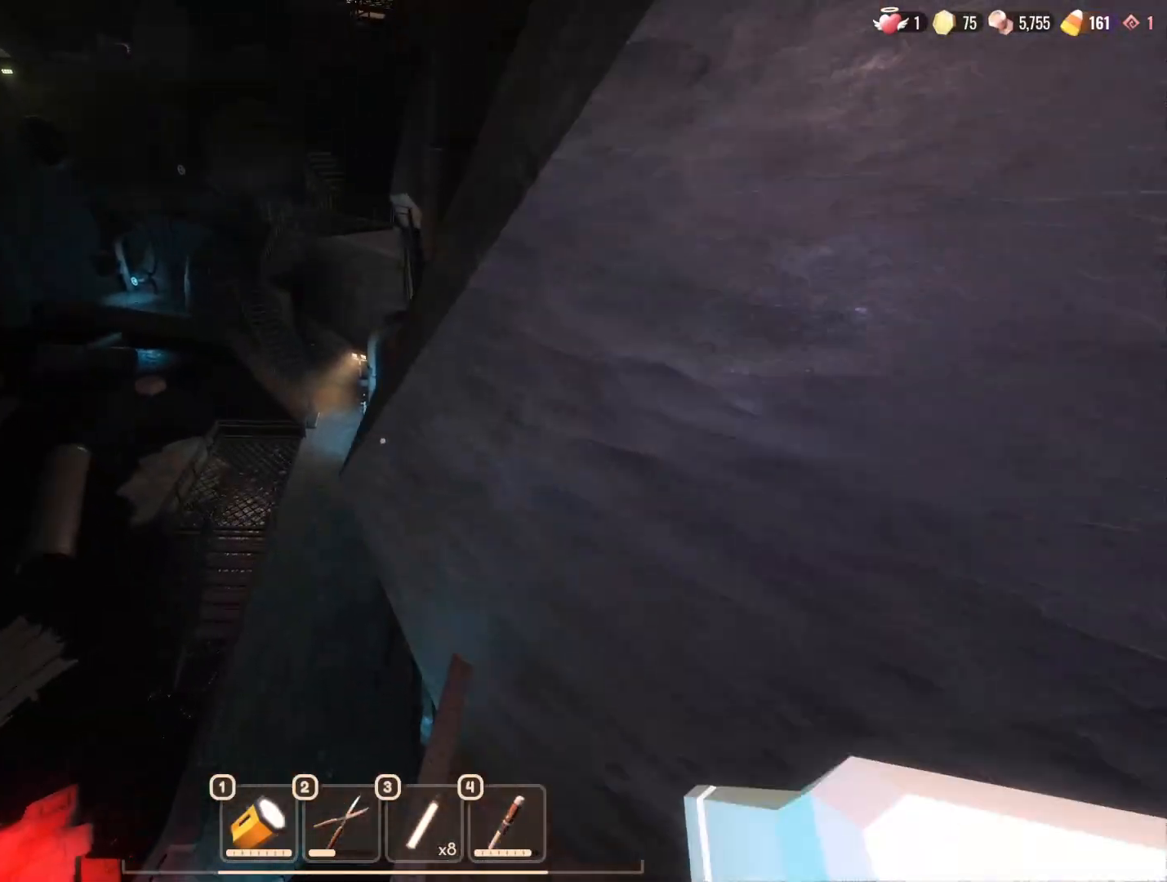
{"keys": ["a"], "mouse": [], "events": [[83, "w", "up"], [267, "a", "down"]]}
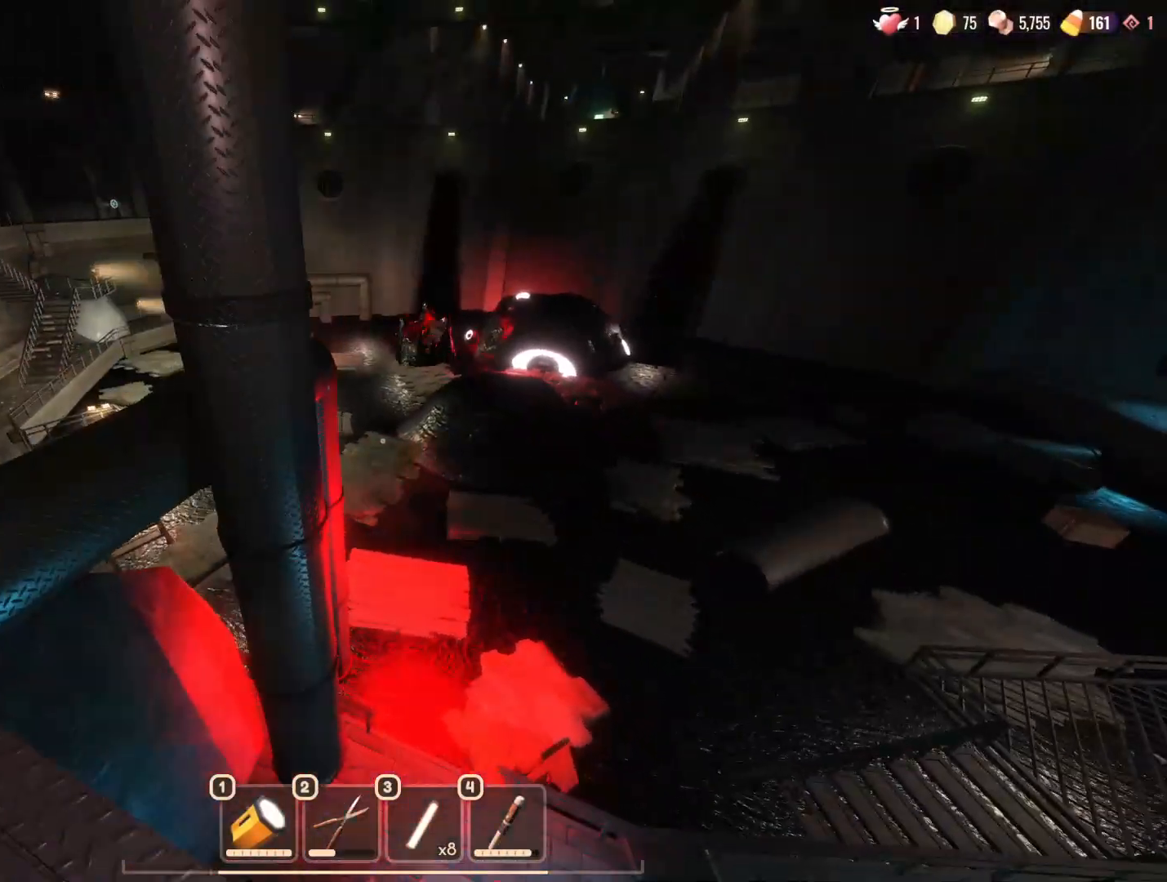
{"keys": ["a", "w"], "mouse": [], "events": [[183, "w", "down"]]}
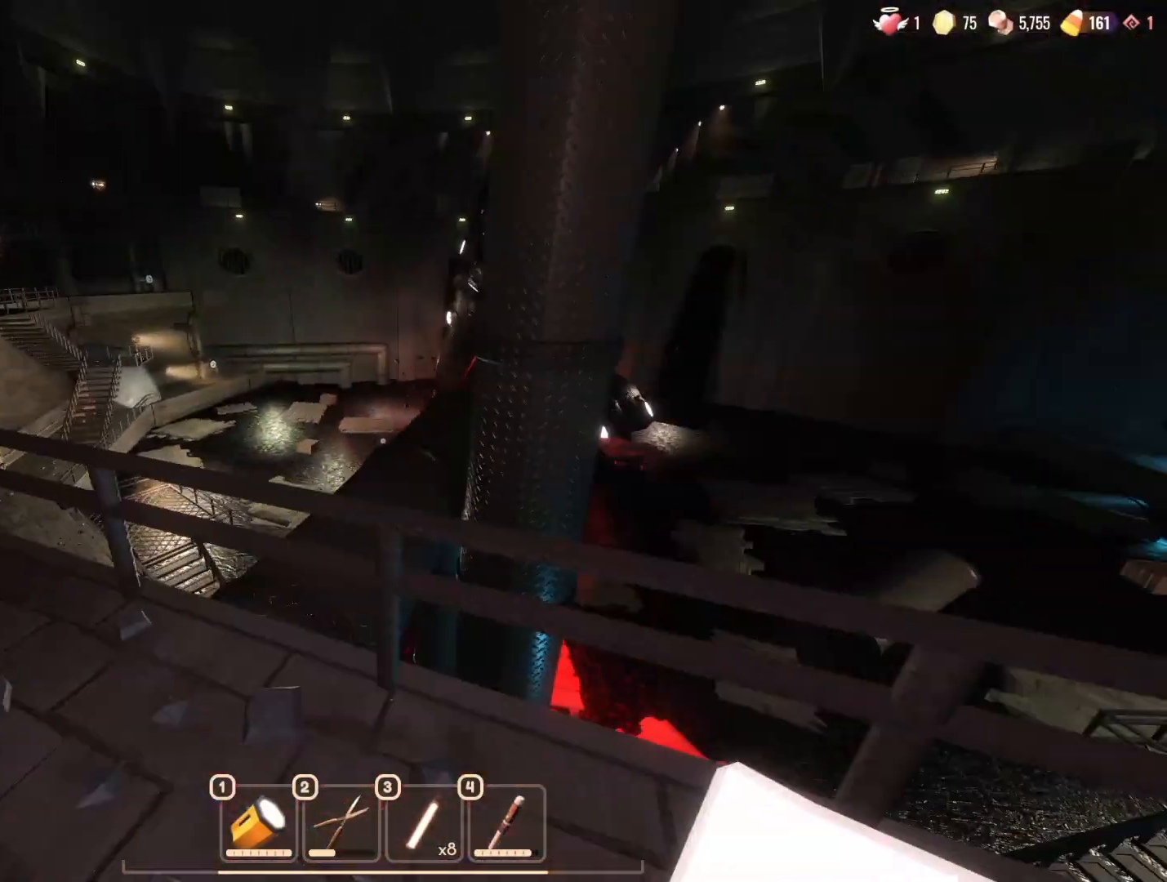
{"keys": ["a", "s"], "mouse": [], "events": [[117, "w", "up"], [400, "s", "down"]]}
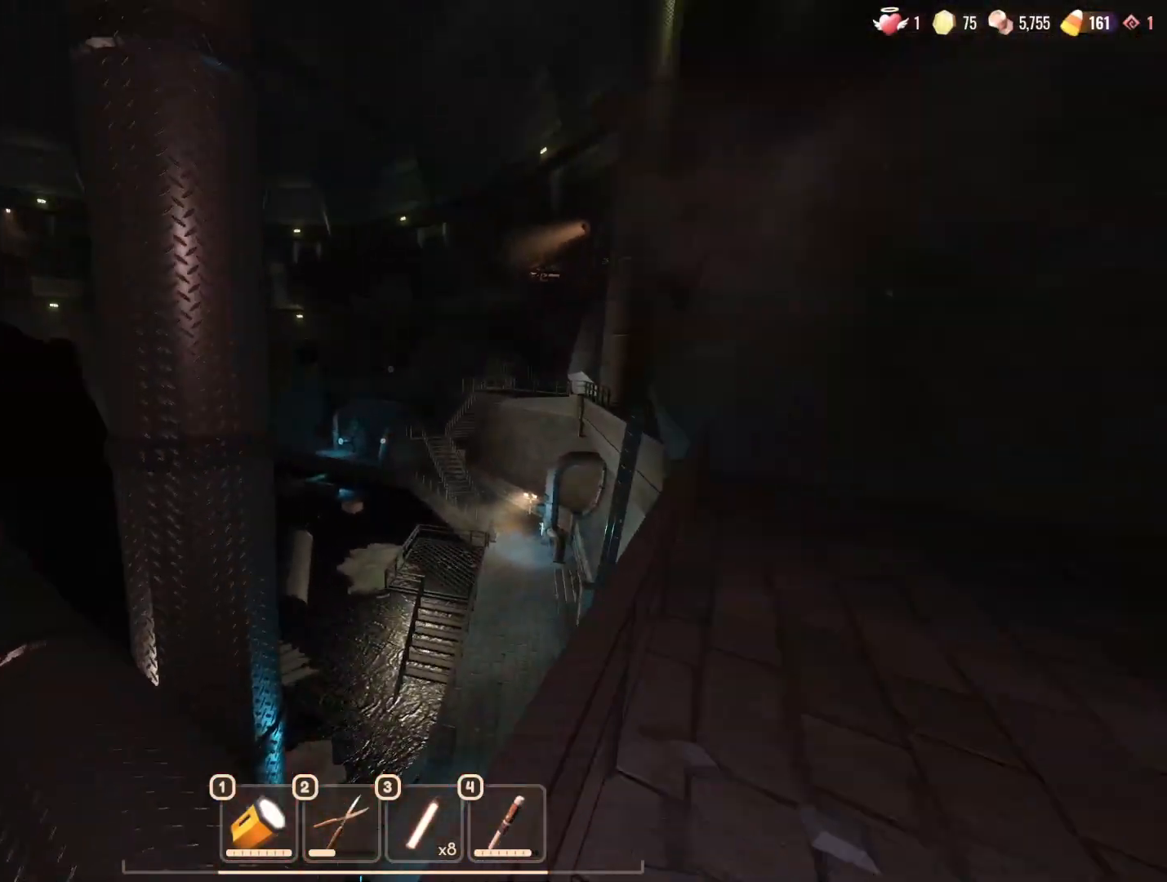
{"keys": ["d", "w"], "mouse": [], "events": [[217, "a", "up"], [217, "s", "up"], [317, "w", "down"], [450, "d", "down"]]}
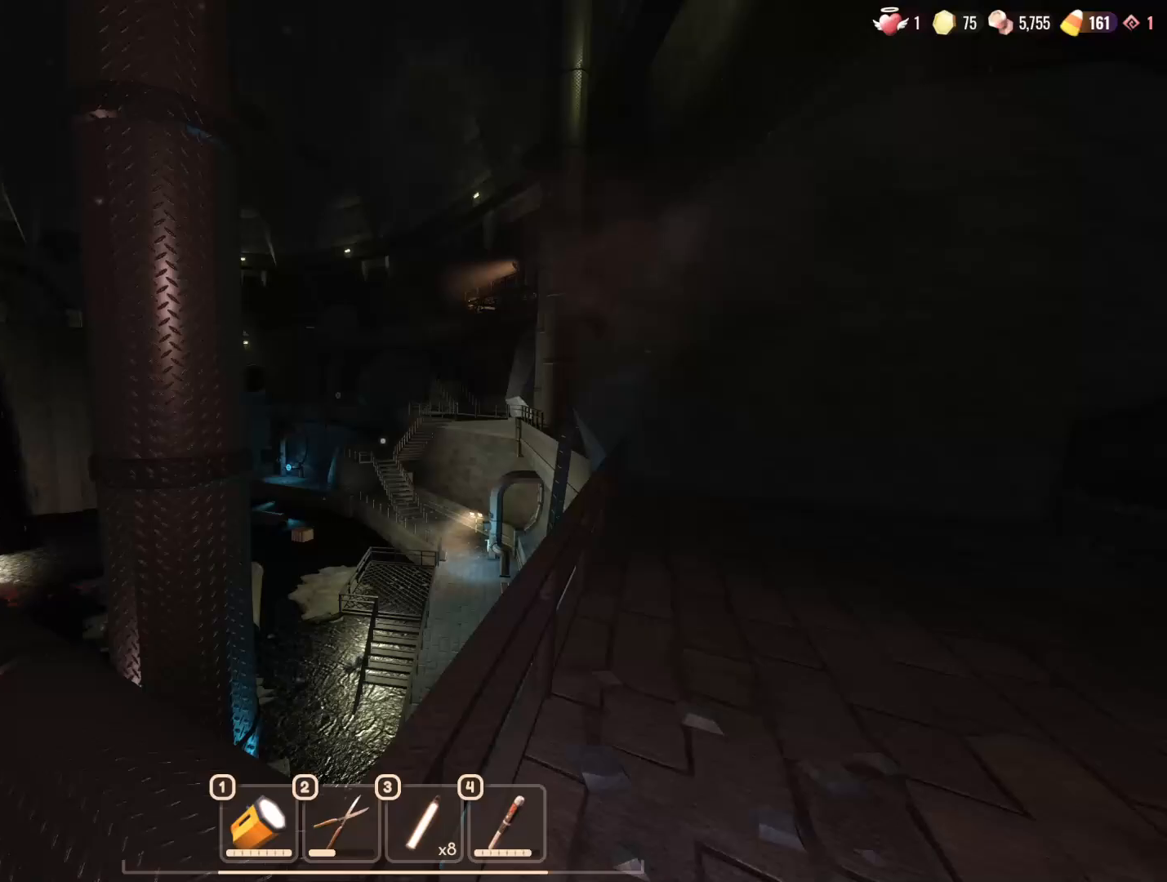
{"keys": ["w"], "mouse": [], "events": [[100, "d", "up"]]}
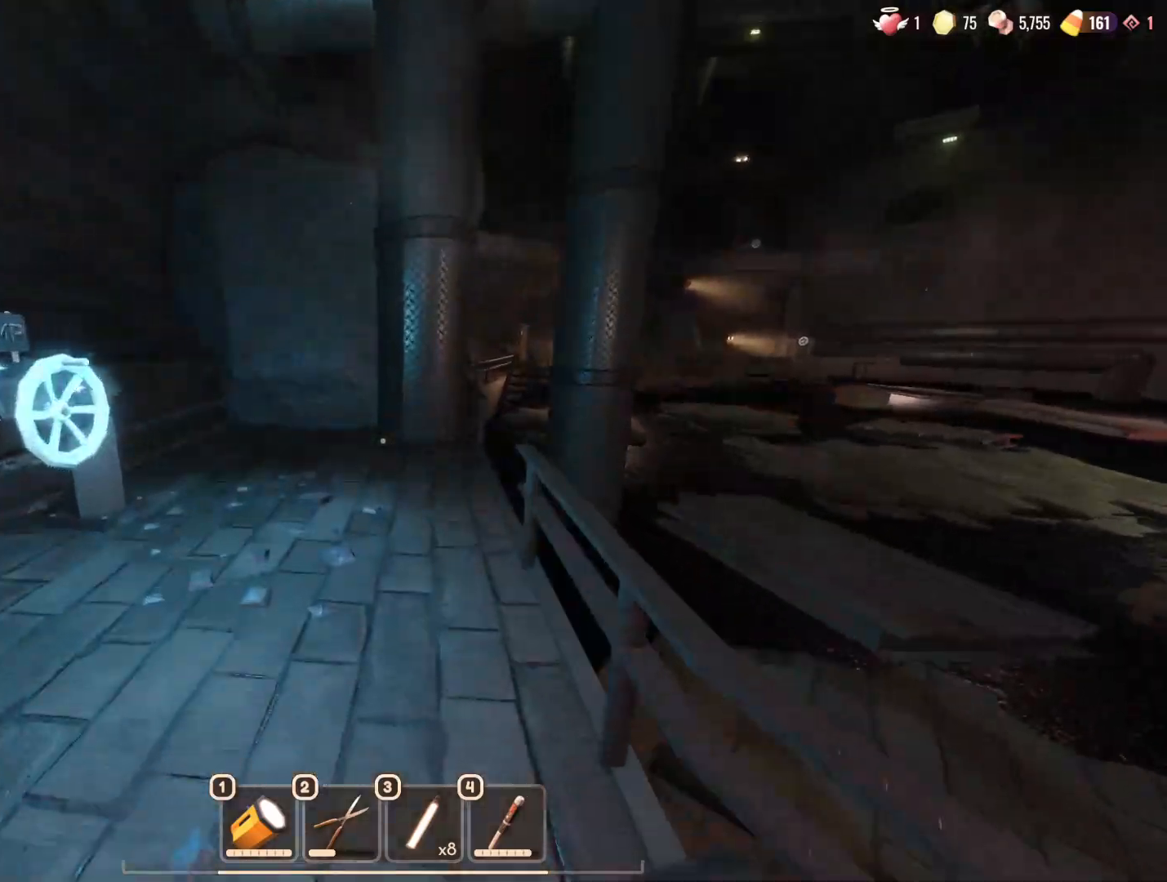
{"keys": ["a"], "mouse": [], "events": [[383, "e", "down"], [433, "a", "down"], [433, "w", "up"], [483, "e", "up"]]}
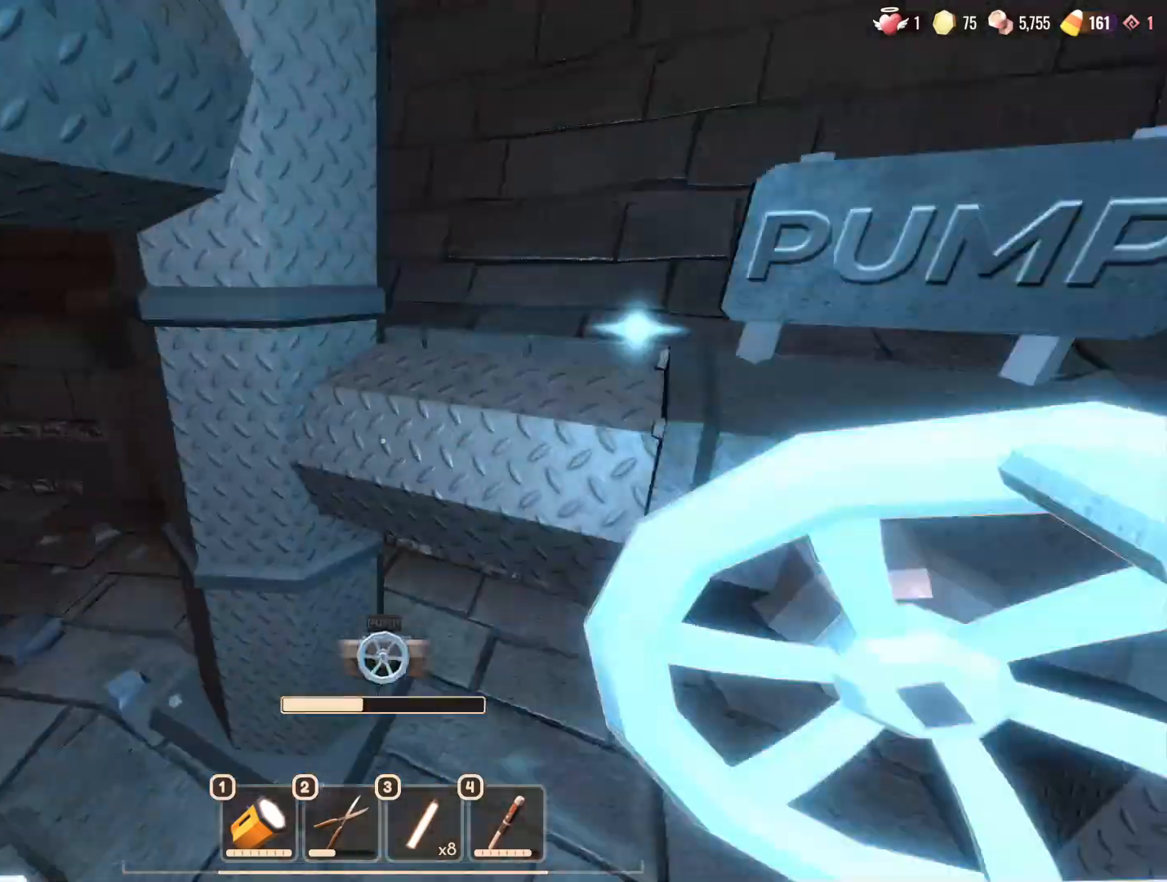
{"keys": ["w"], "mouse": [], "events": [[117, "w", "down"], [350, "a", "up"]]}
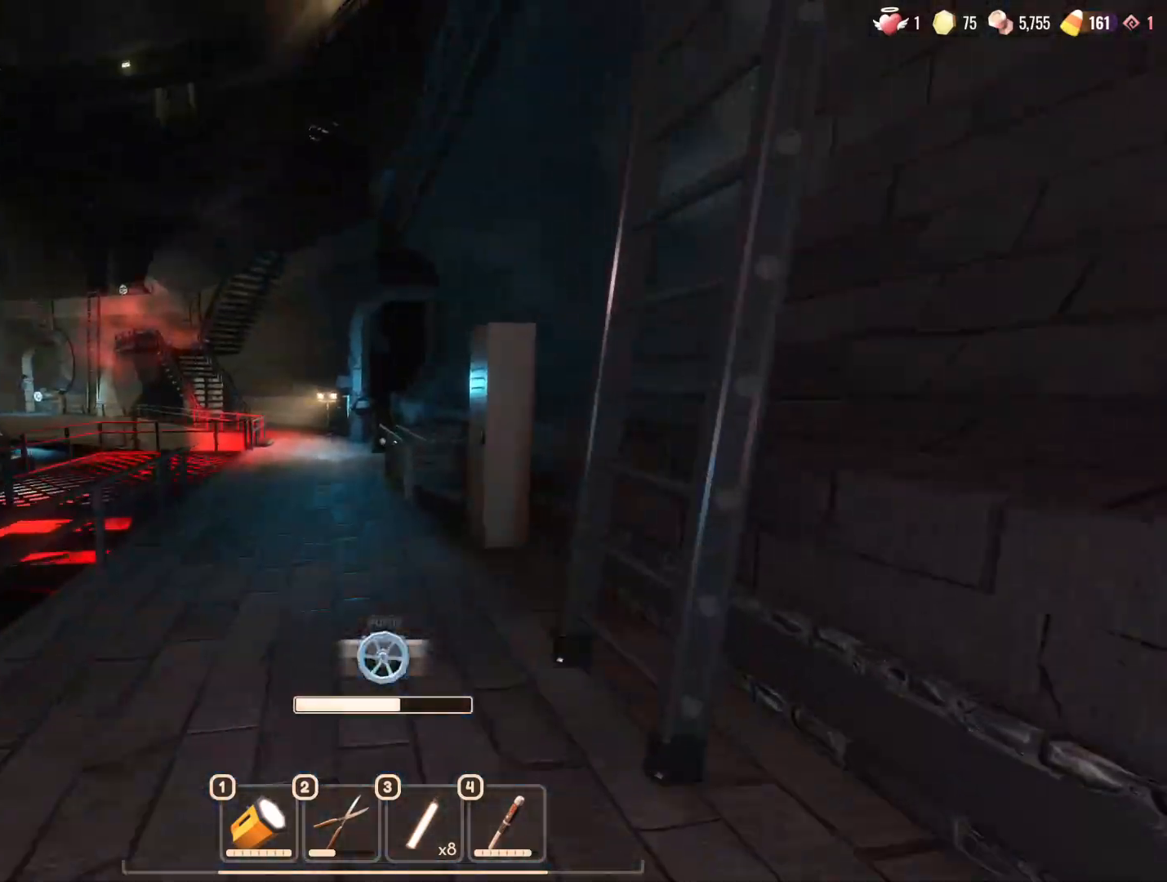
{"keys": ["w"], "mouse": [], "events": []}
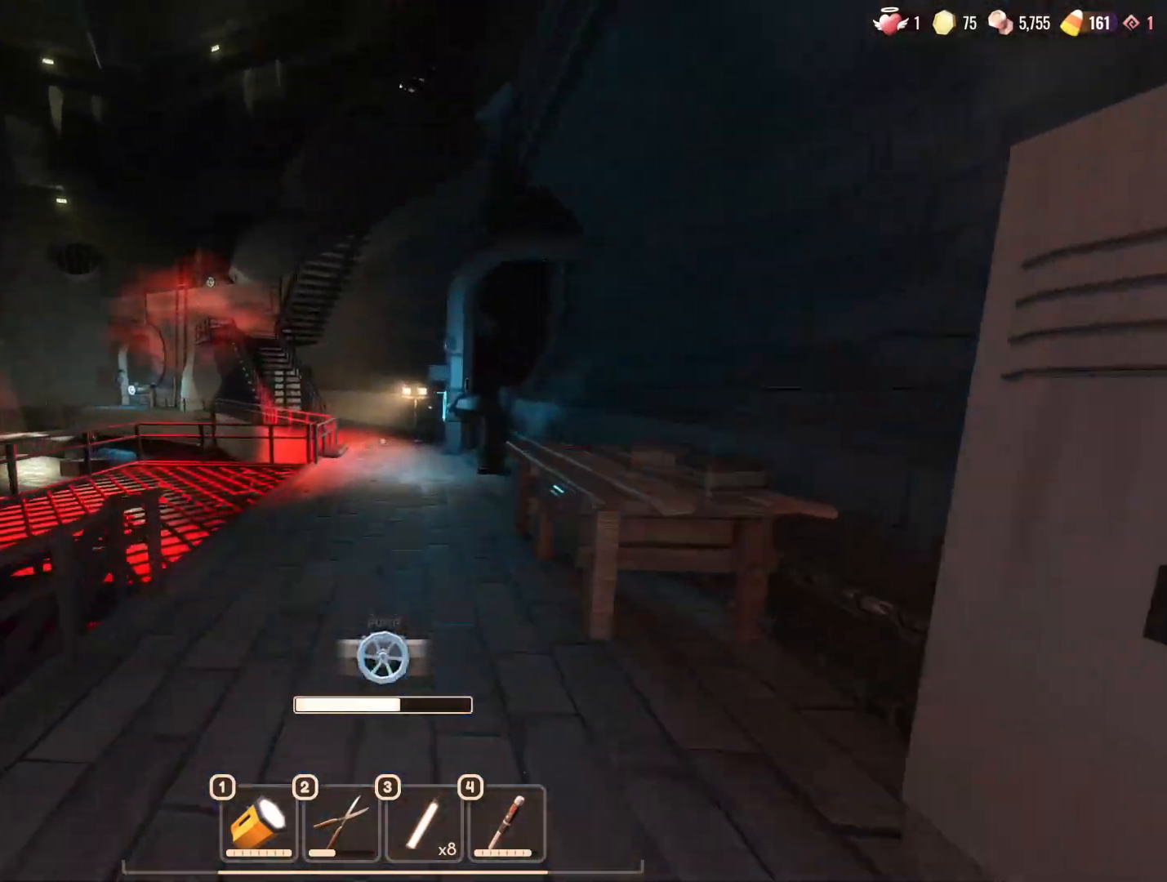
{"keys": ["w"], "mouse": [], "events": []}
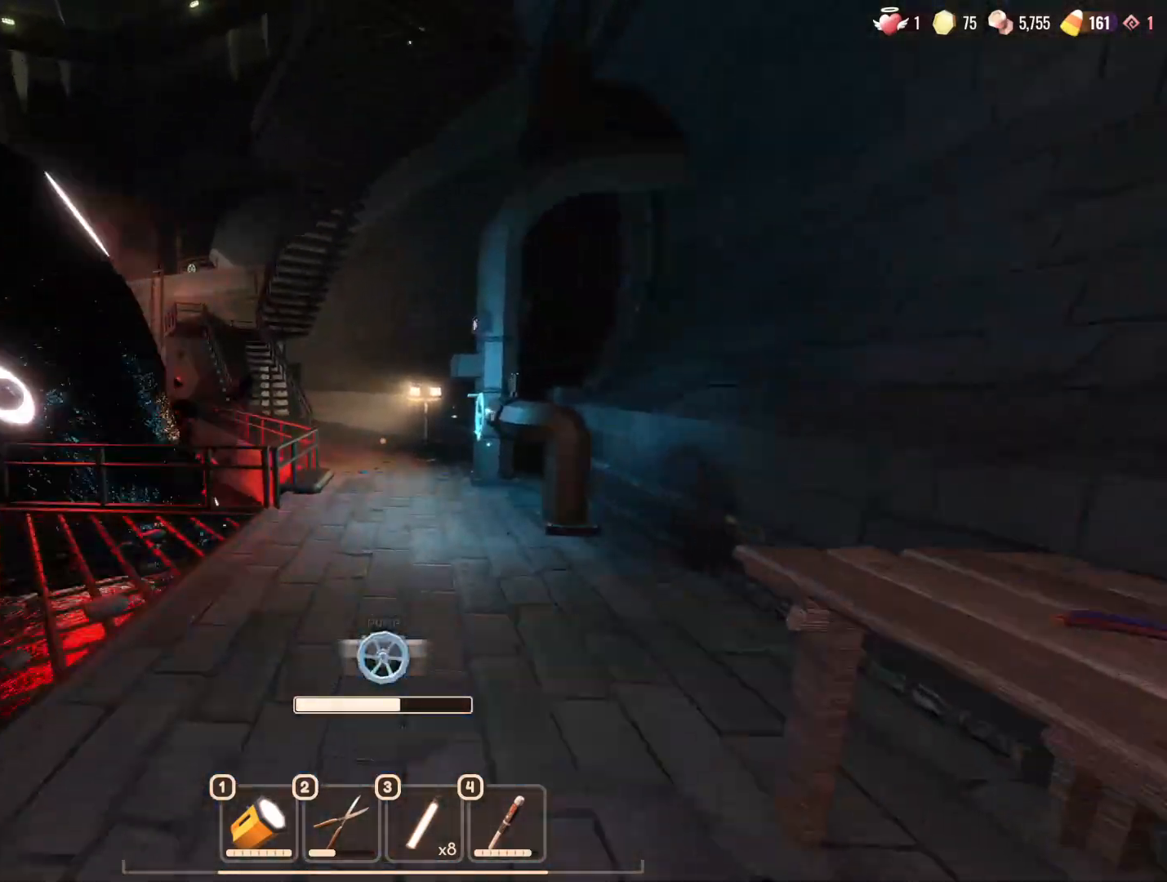
{"keys": ["w"], "mouse": [], "events": []}
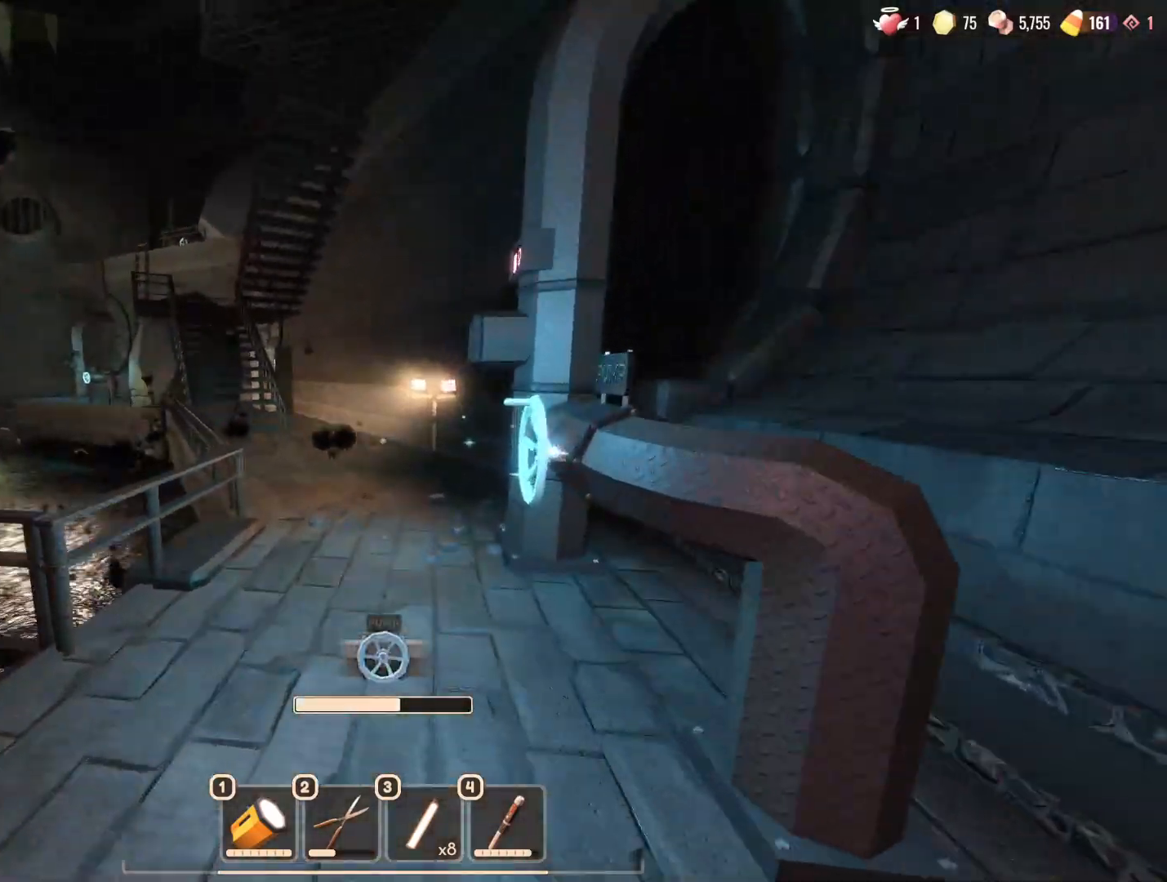
{"keys": ["e", "w"], "mouse": [], "events": [[467, "e", "down"]]}
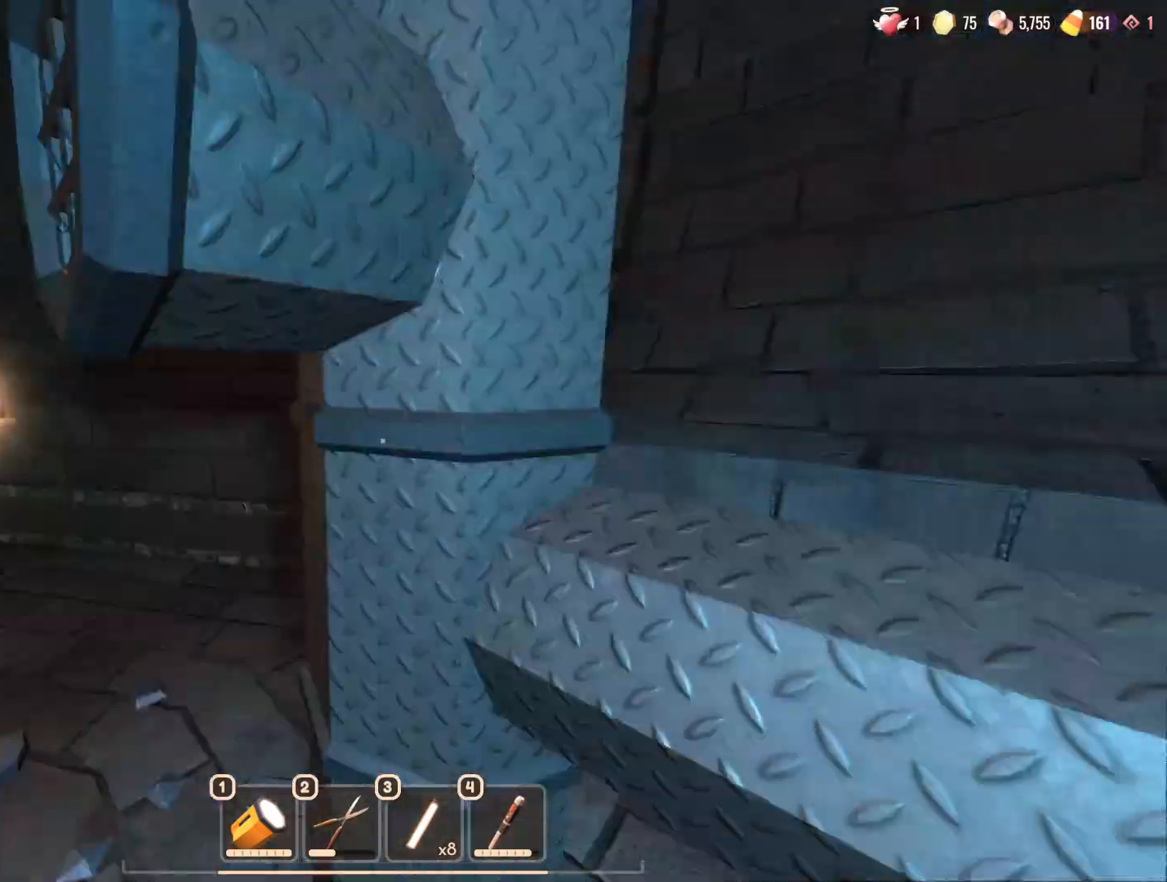
{"keys": ["d"], "mouse": [], "events": [[50, "e", "up"], [150, "a", "down"], [150, "e", "down"], [200, "e", "up"], [250, "w", "up"], [333, "w", "down"], [433, "a", "up"], [433, "w", "up"], [483, "d", "down"]]}
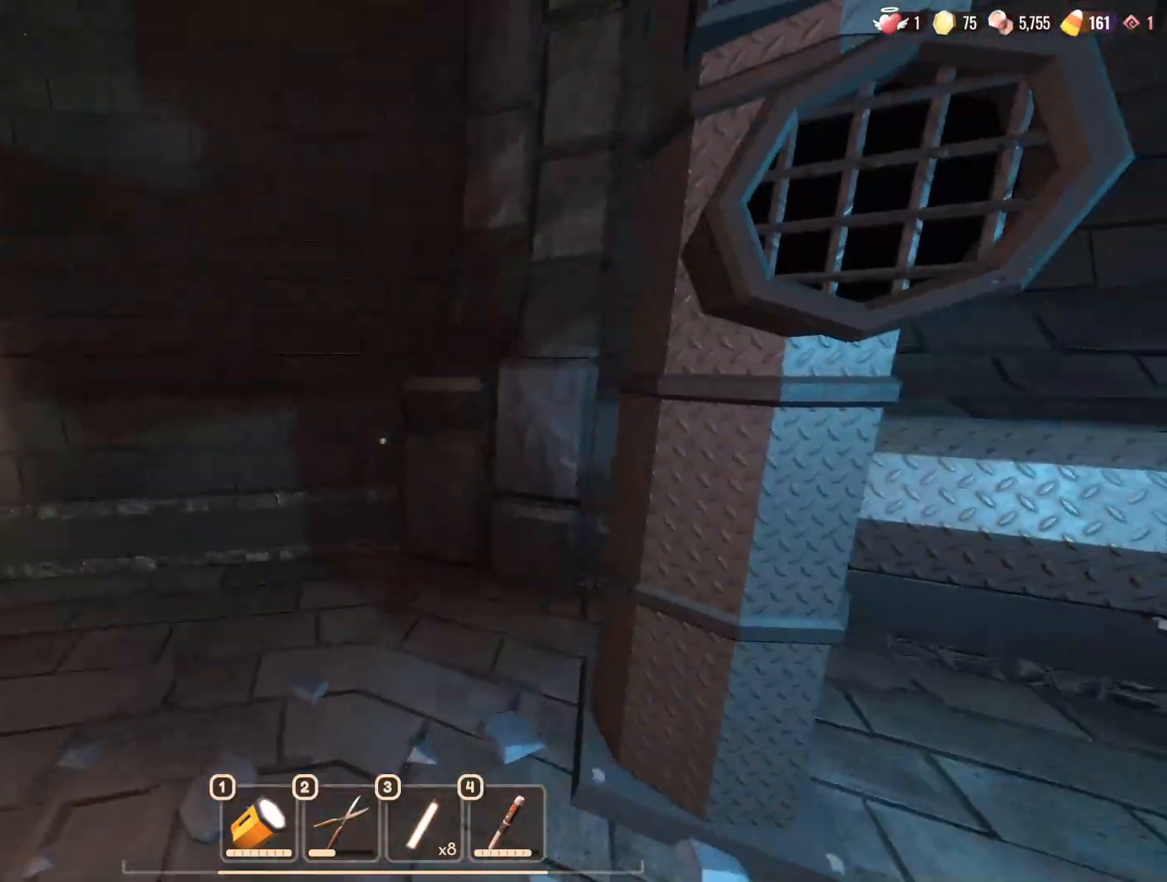
{"keys": ["a", "w"], "mouse": [], "events": [[167, "w", "down"], [217, "d", "up"], [300, "e", "down"], [350, "w", "up"], [383, "e", "up"], [450, "a", "down"], [500, "w", "down"]]}
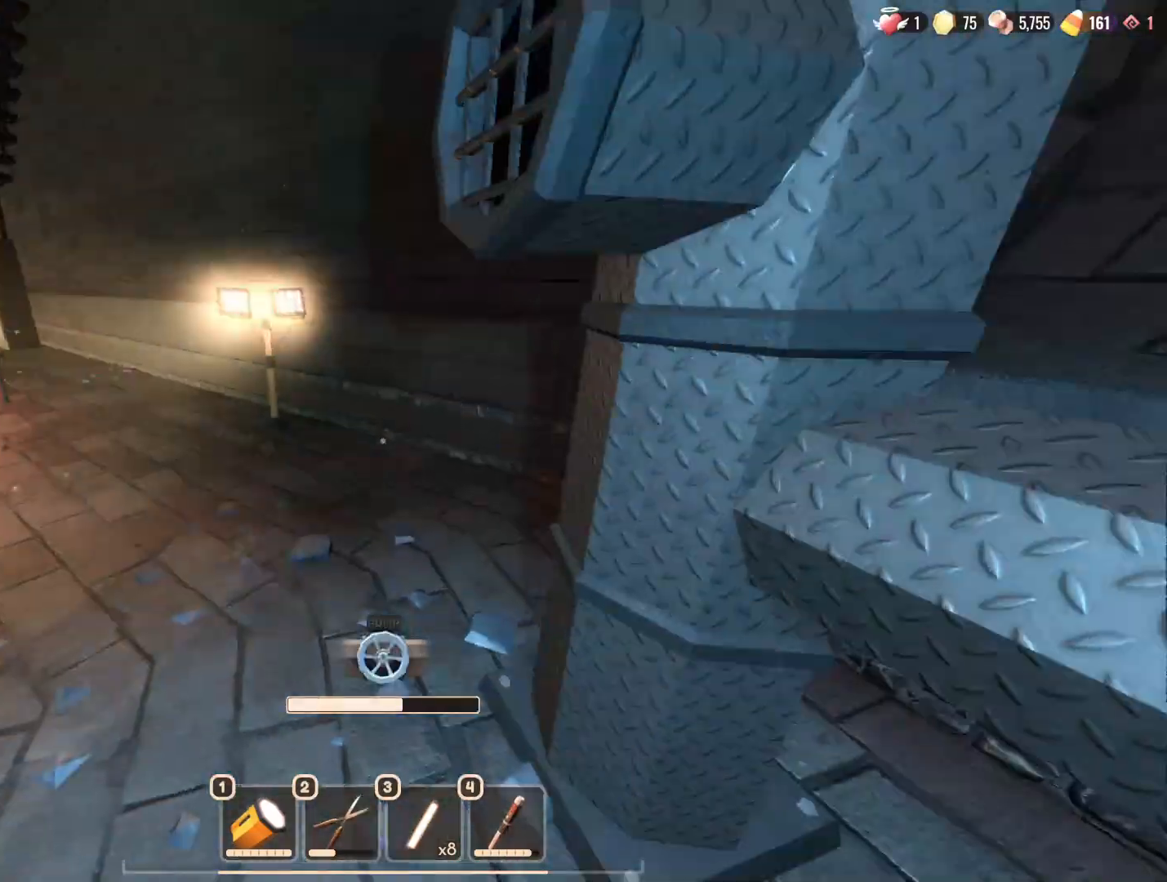
{"keys": ["w"], "mouse": [], "events": [[50, "a", "up"]]}
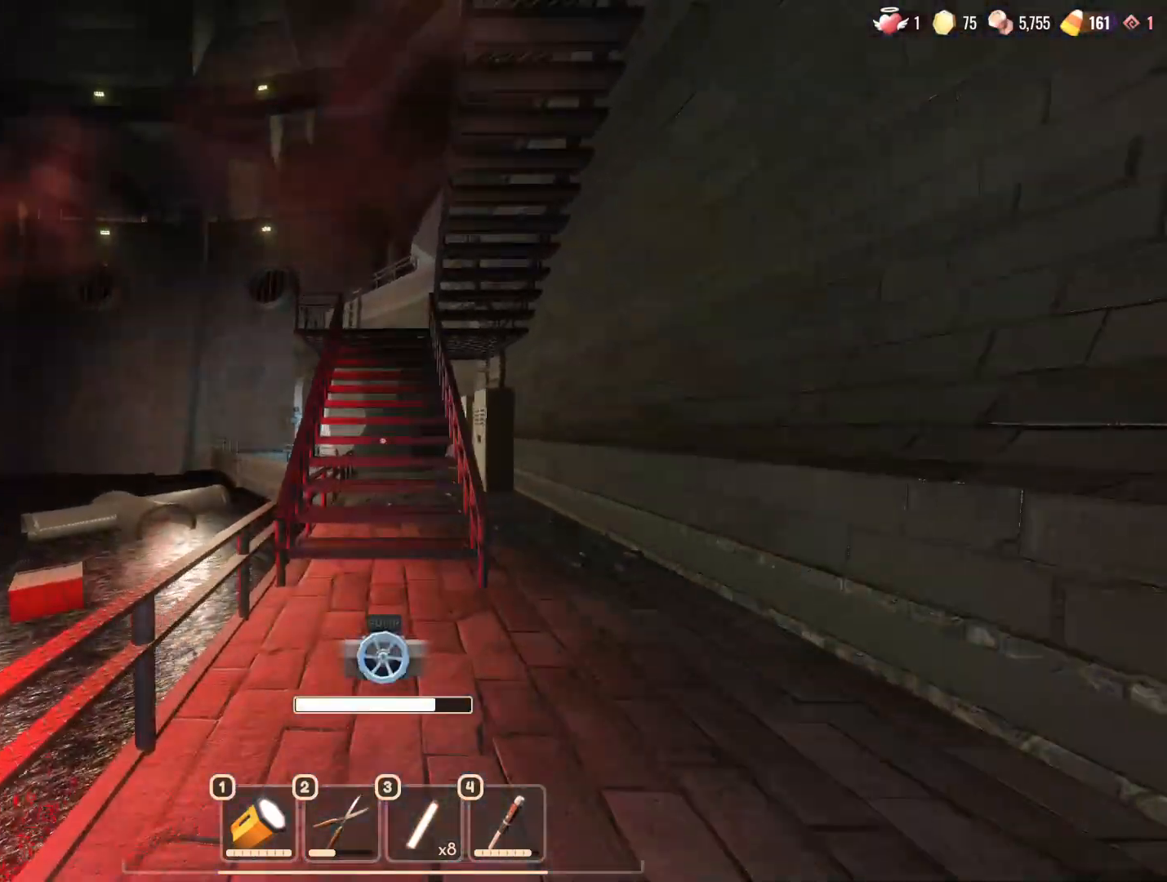
{"keys": ["w"], "mouse": [], "events": []}
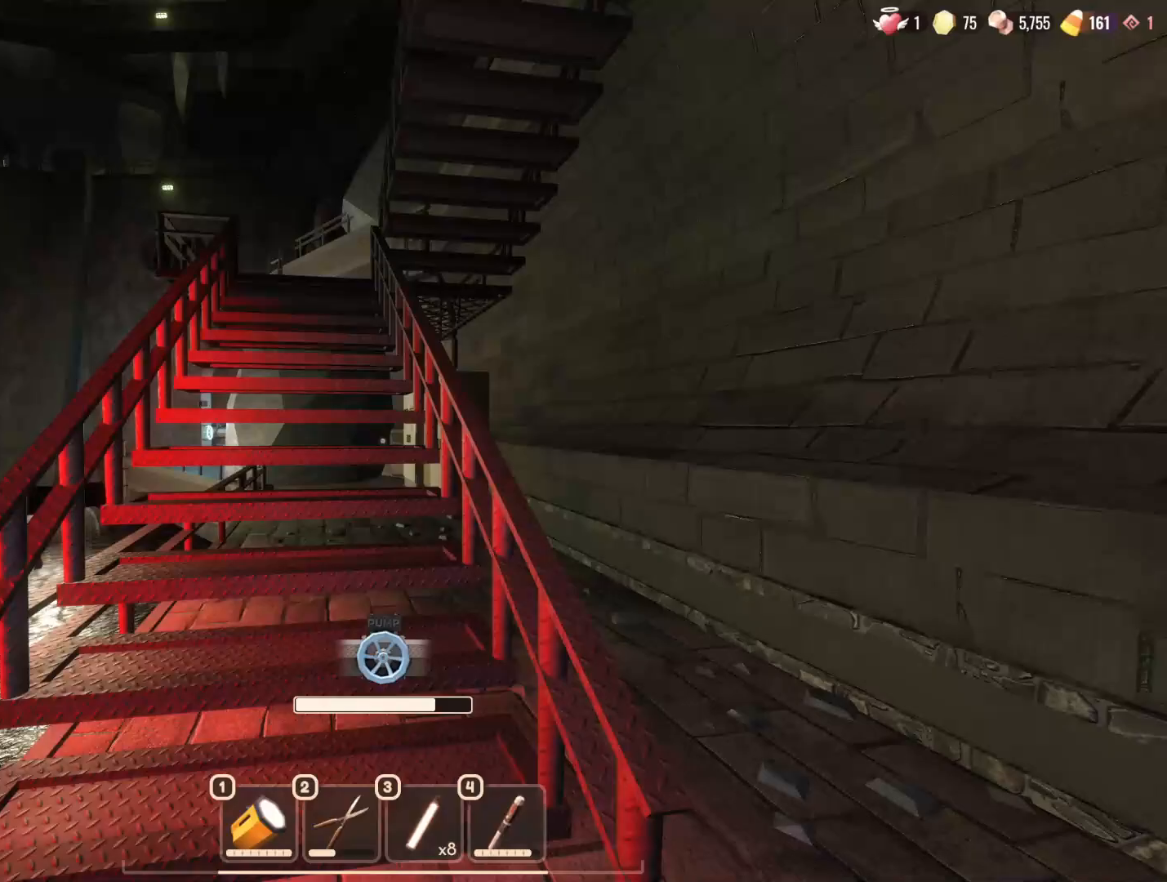
{"keys": ["w"], "mouse": [], "events": []}
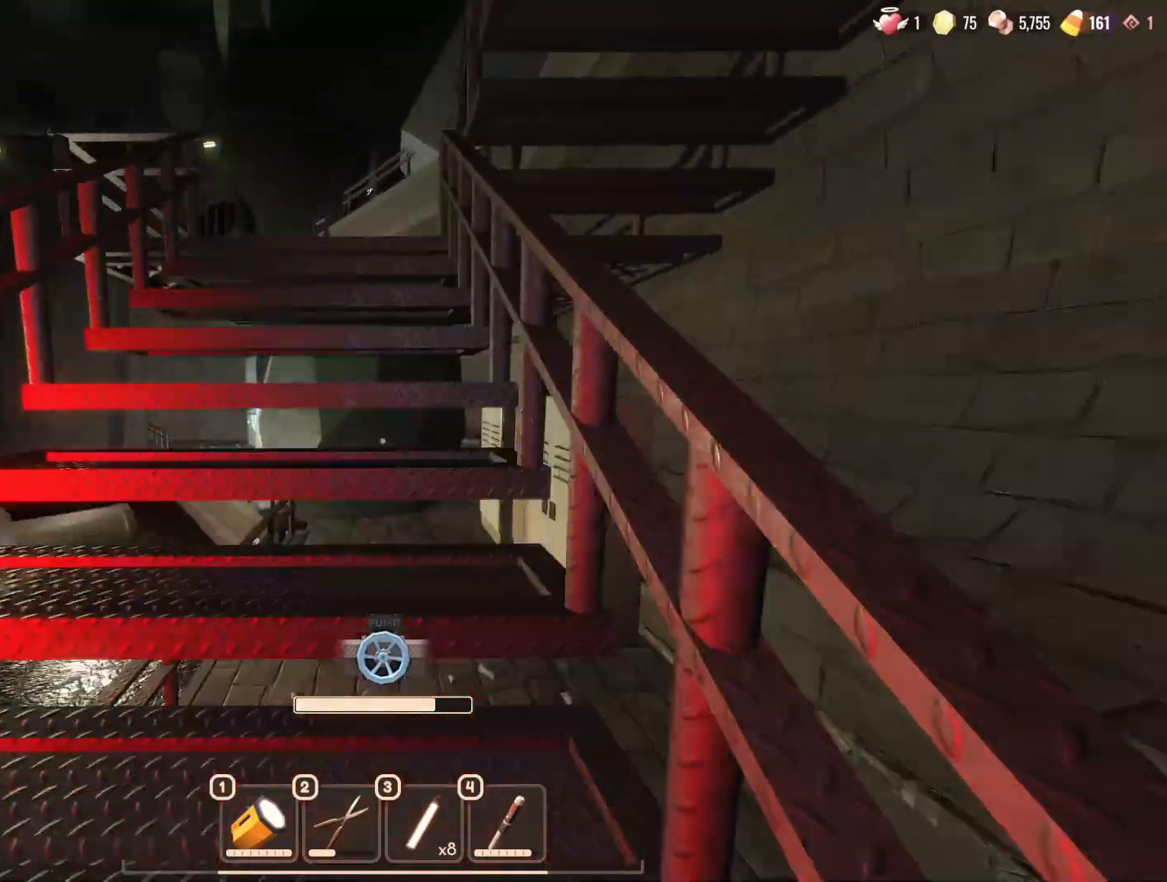
{"keys": ["w"], "mouse": [], "events": []}
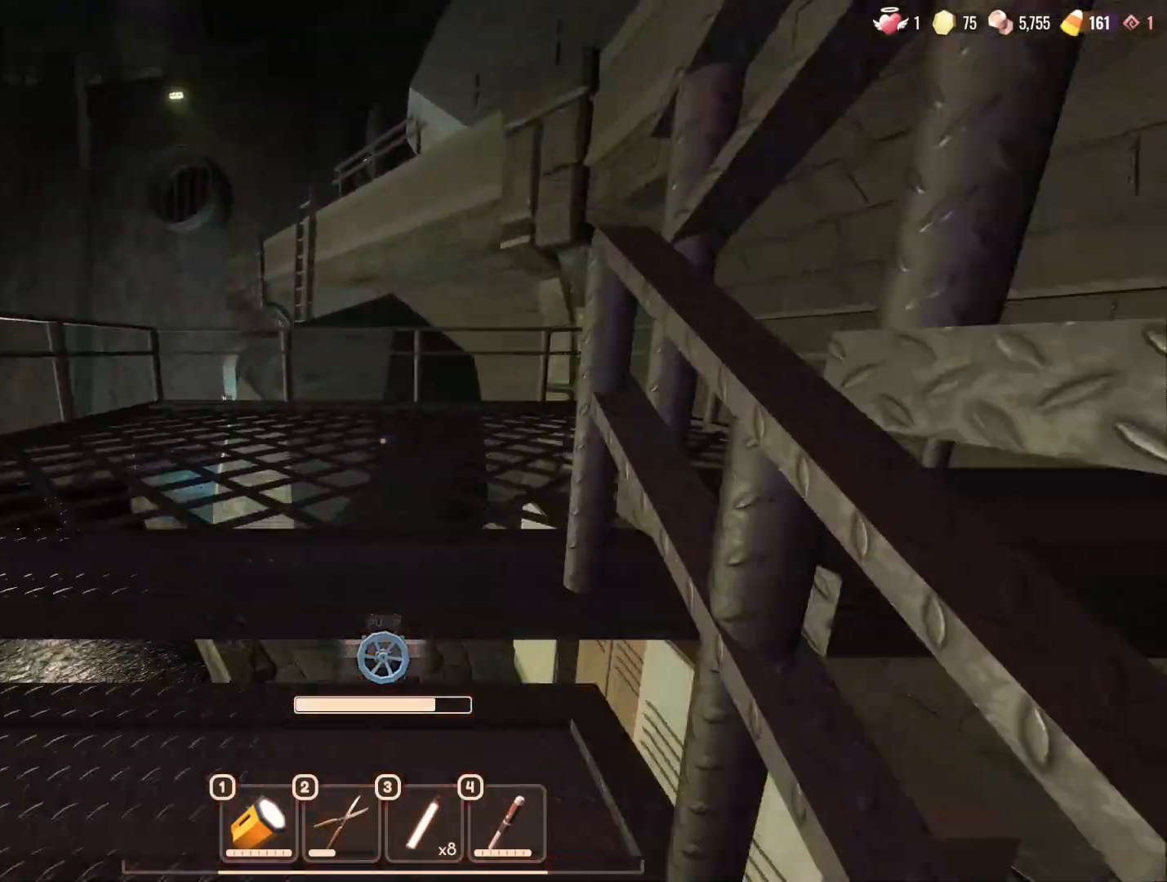
{"keys": ["w"], "mouse": [], "events": []}